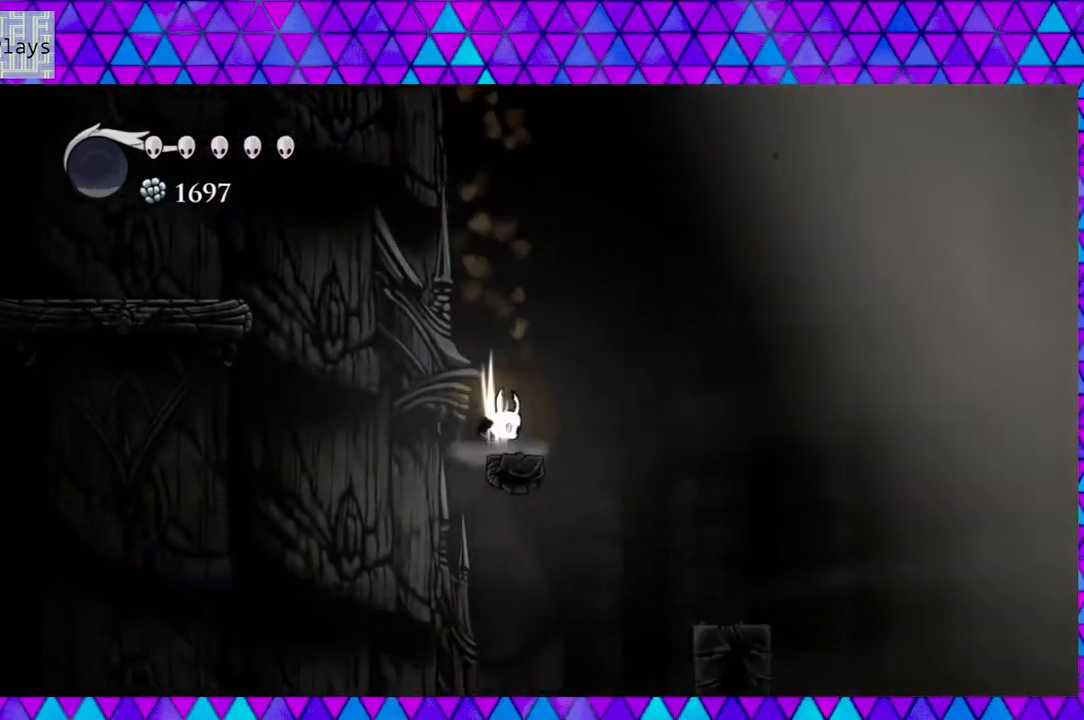
Gameplay with a controller (Nintendo layout); each line is a JSON object with the inputs held at the frame after it. "events" lists button and stick changes between this image and that frame as [ms after this image, input, new state], when the widget could be followed in between. Not read: L3 R3.
{"buttons": ["DPAD_RIGHT"], "left_stick": "center", "right_stick": "center", "events": [[33, "B", "down"], [233, "B", "up"], [500, "DPAD_RIGHT", "down"]]}
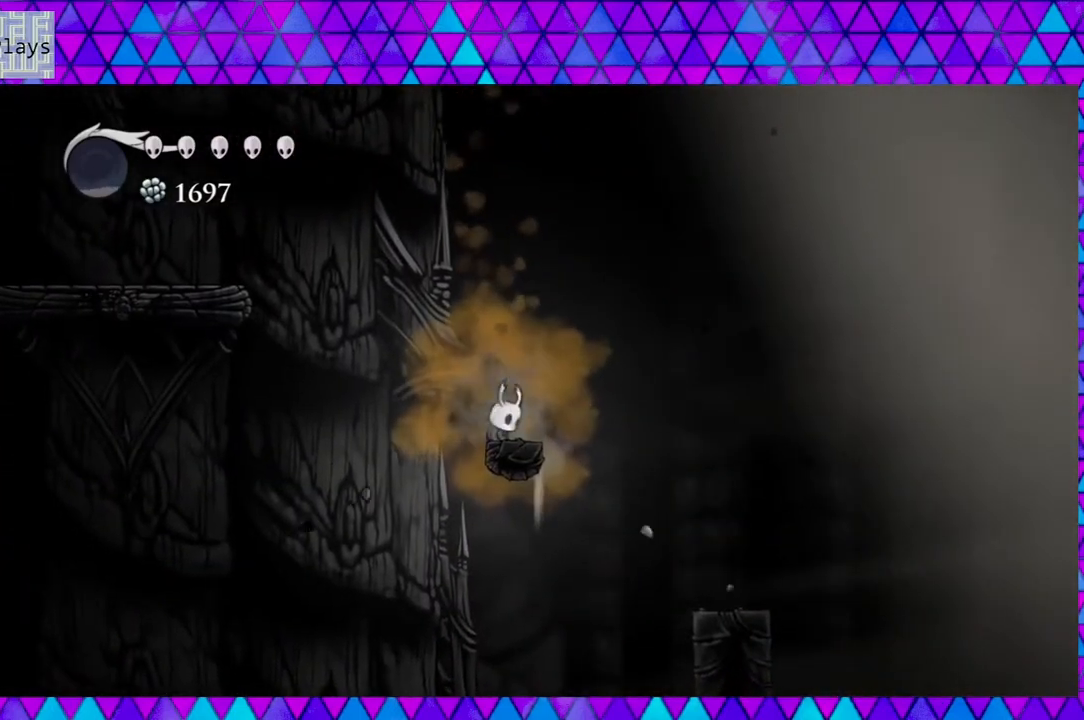
{"buttons": ["DPAD_RIGHT"], "left_stick": "center", "right_stick": "center", "events": []}
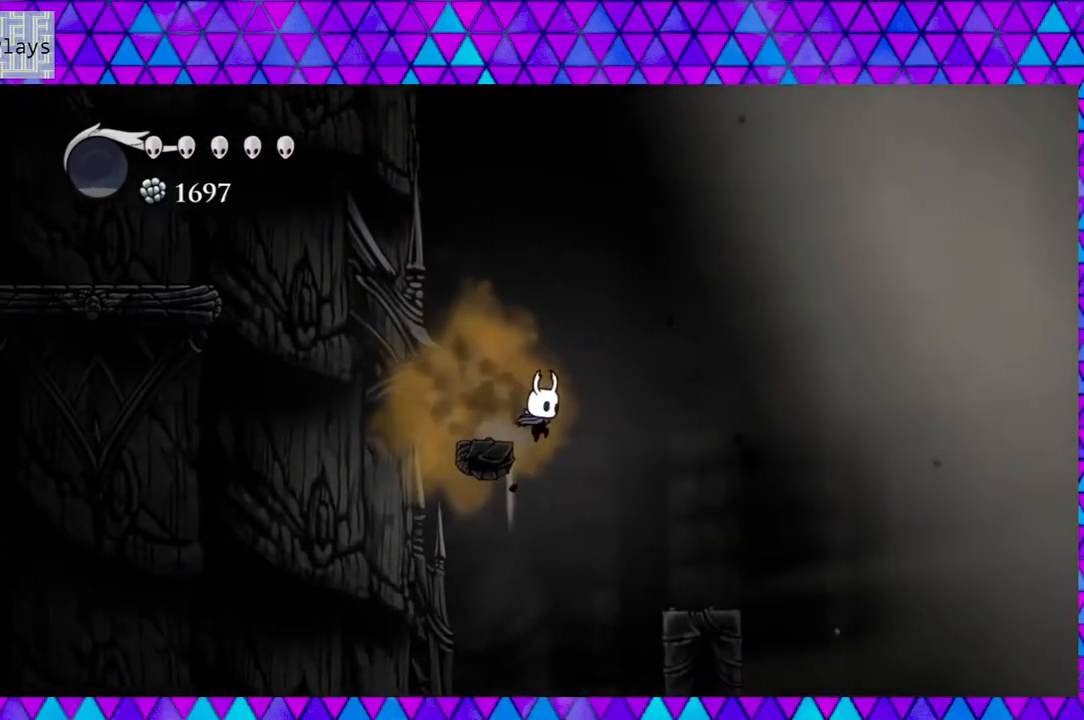
{"buttons": ["B", "DPAD_RIGHT"], "left_stick": "center", "right_stick": "center", "events": [[350, "B", "down"]]}
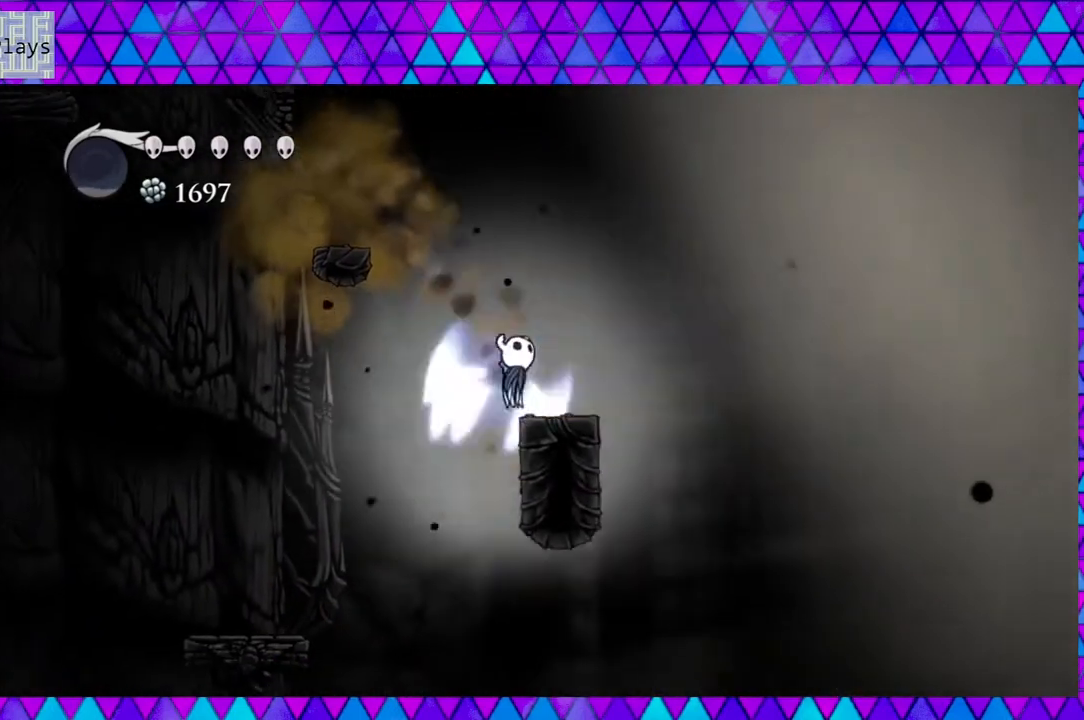
{"buttons": ["DPAD_RIGHT"], "left_stick": "center", "right_stick": "center", "events": [[33, "B", "up"], [233, "DPAD_RIGHT", "up"], [300, "DPAD_RIGHT", "down"]]}
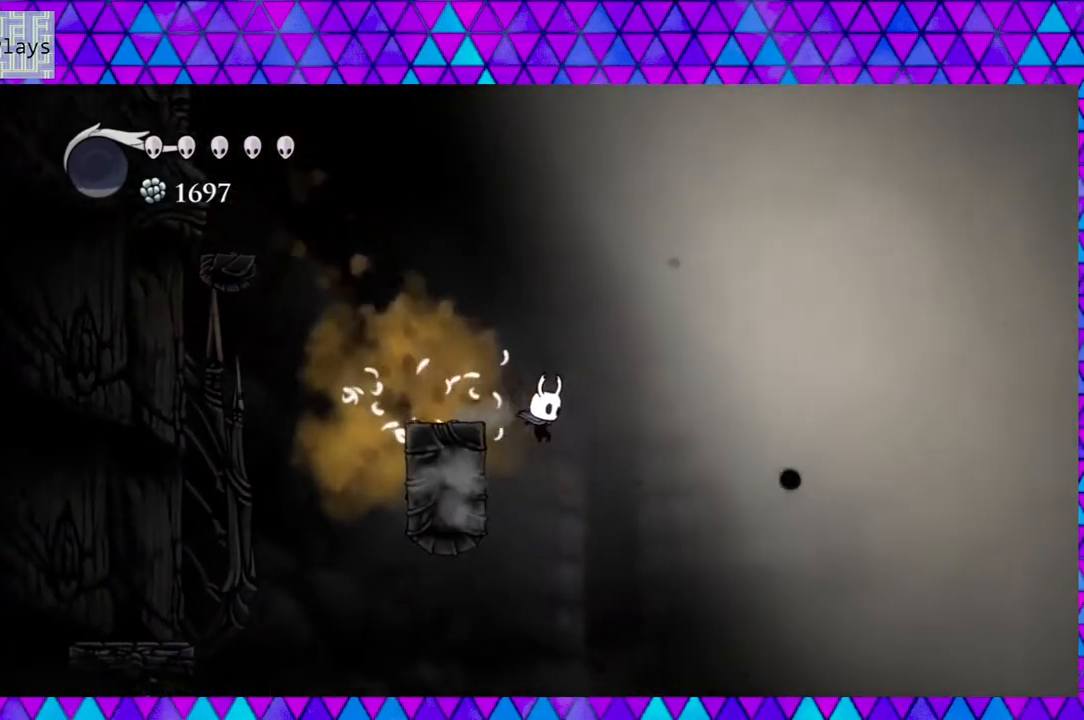
{"buttons": [], "left_stick": "center", "right_stick": "center", "events": [[17, "DPAD_RIGHT", "up"]]}
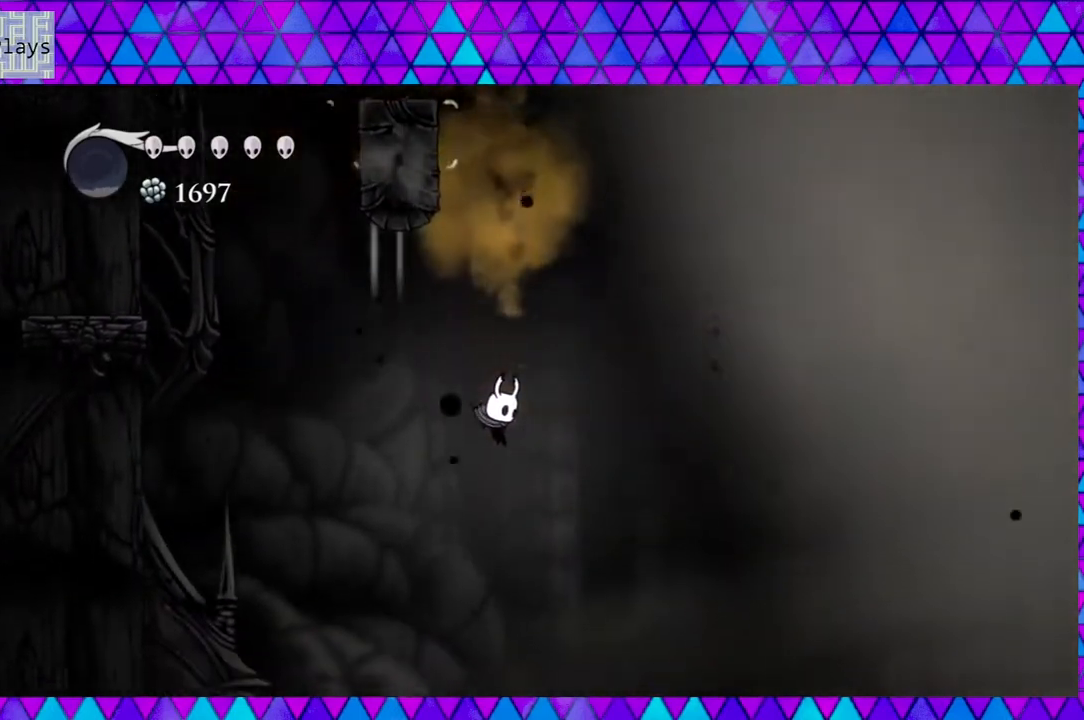
{"buttons": ["B"], "left_stick": "center", "right_stick": "center", "events": [[500, "B", "down"]]}
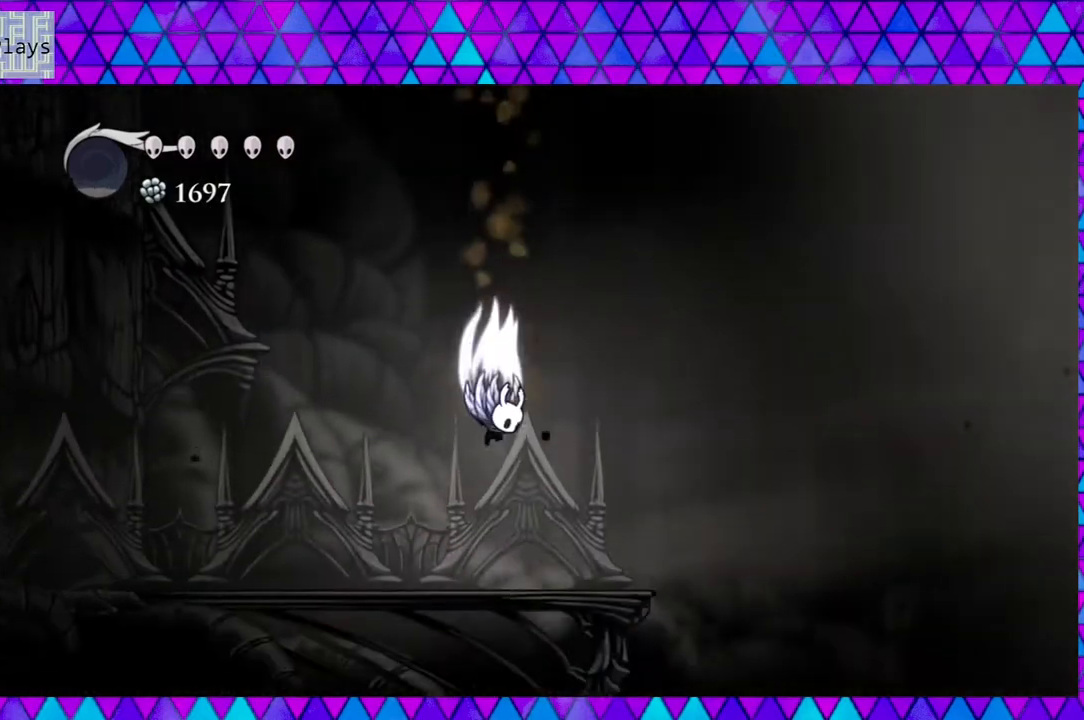
{"buttons": [], "left_stick": "center", "right_stick": "center", "events": [[217, "B", "up"]]}
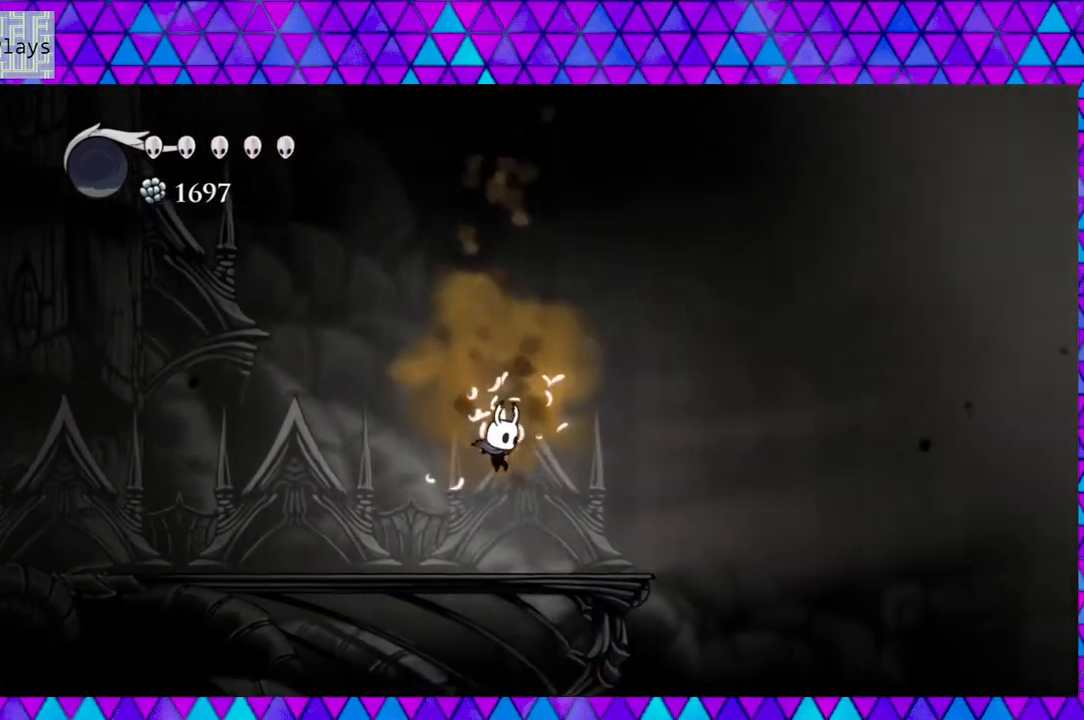
{"buttons": ["L2", "DPAD_RIGHT"], "left_stick": "center", "right_stick": "center", "events": [[367, "DPAD_RIGHT", "down"], [433, "L2", "down"]]}
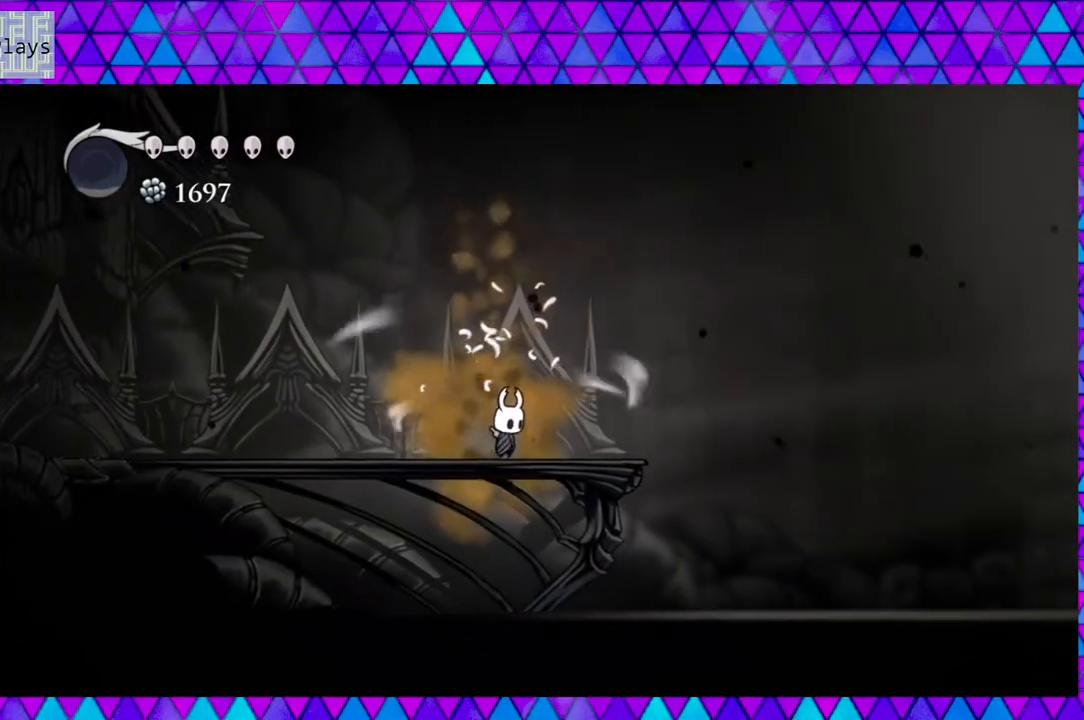
{"buttons": ["L2"], "left_stick": "center", "right_stick": "center", "events": [[33, "DPAD_RIGHT", "up"]]}
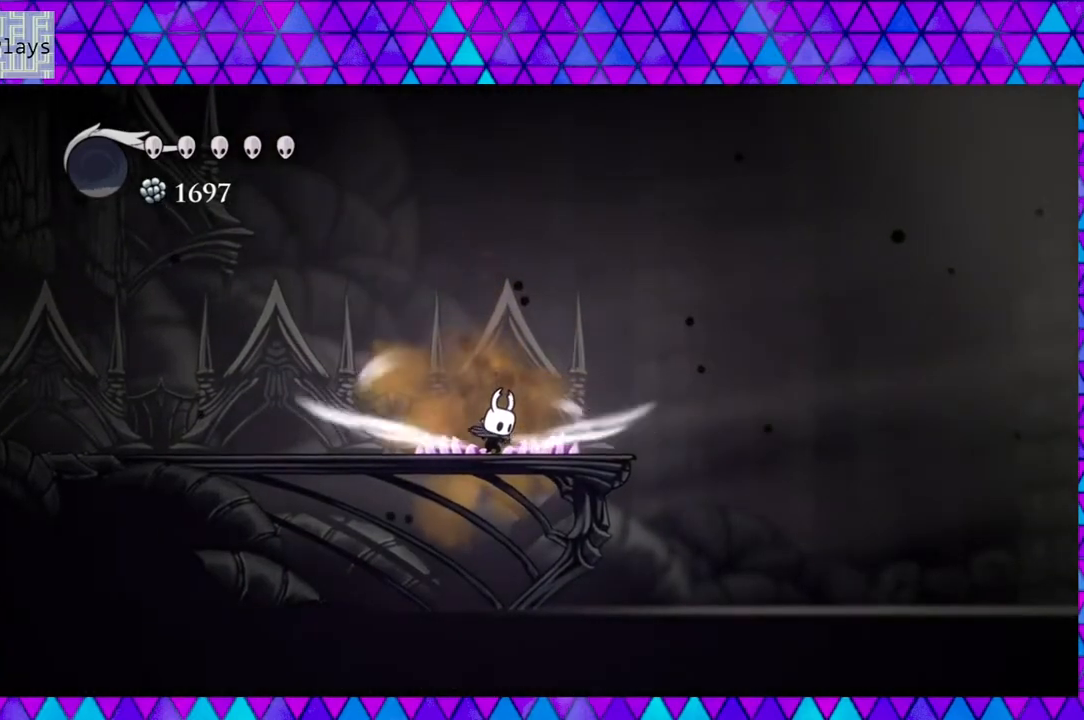
{"buttons": [], "left_stick": "center", "right_stick": "center", "events": [[467, "L2", "up"]]}
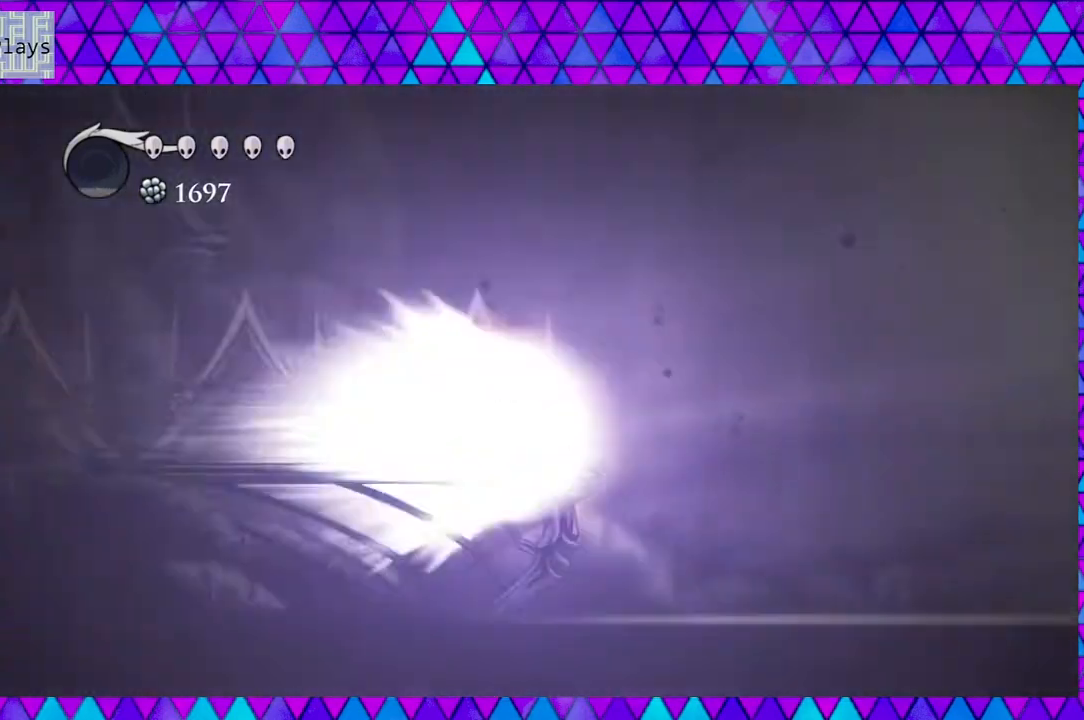
{"buttons": ["DPAD_RIGHT"], "left_stick": "center", "right_stick": "center", "events": [[33, "DPAD_RIGHT", "down"]]}
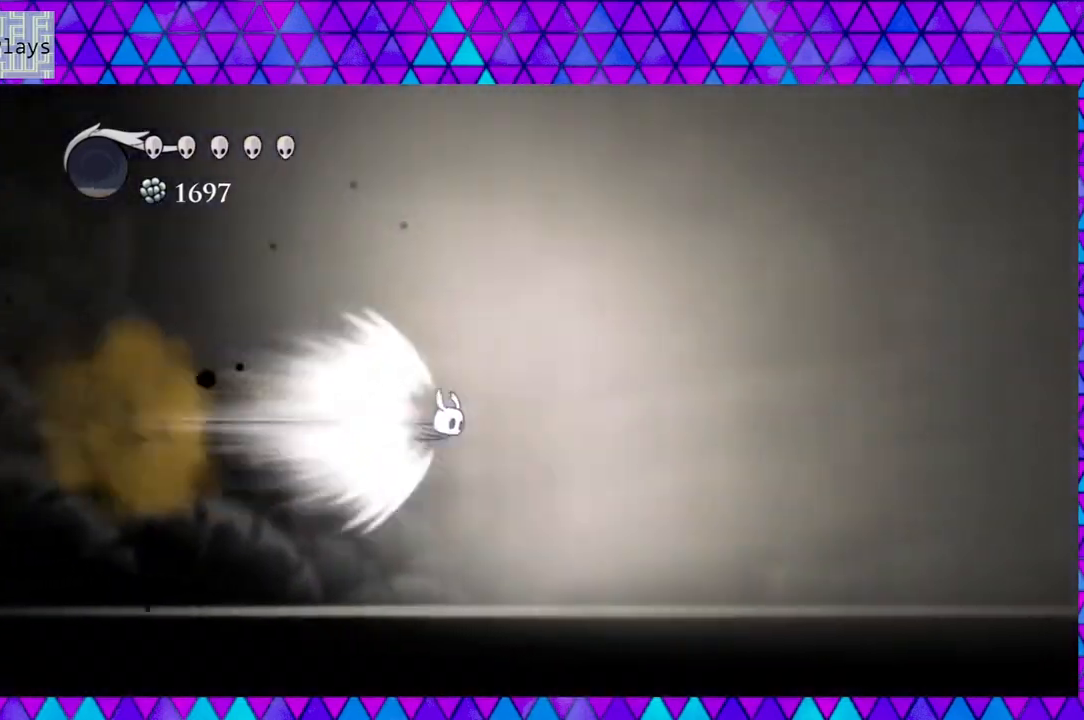
{"buttons": ["DPAD_RIGHT"], "left_stick": "center", "right_stick": "center", "events": []}
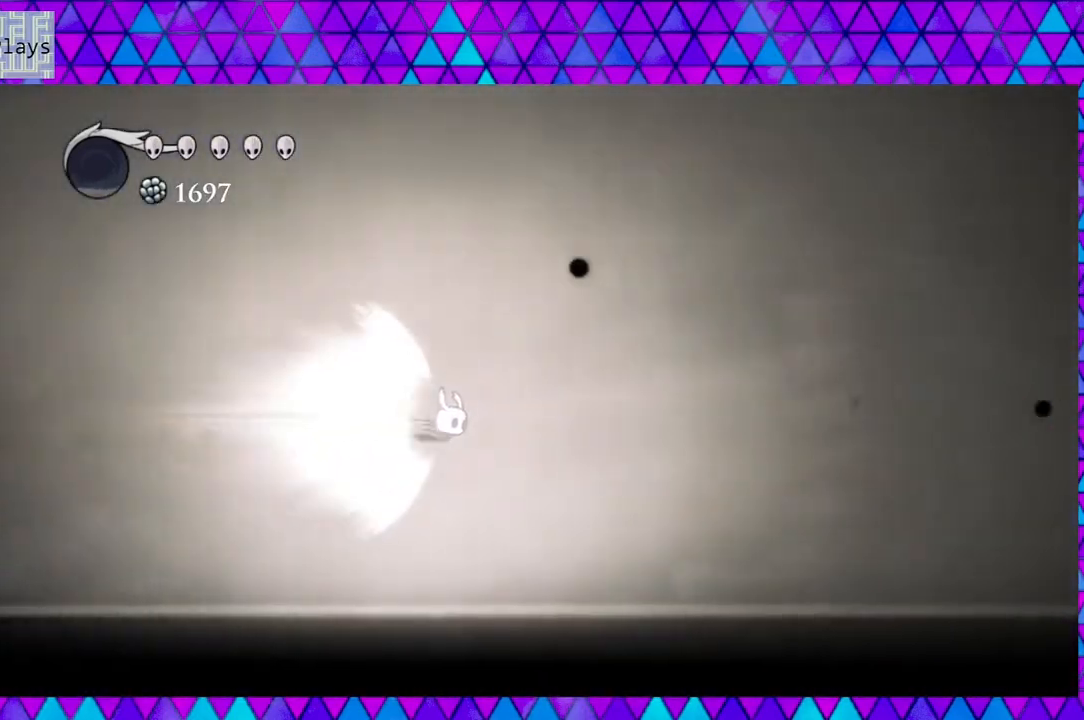
{"buttons": ["DPAD_RIGHT"], "left_stick": "center", "right_stick": "center", "events": []}
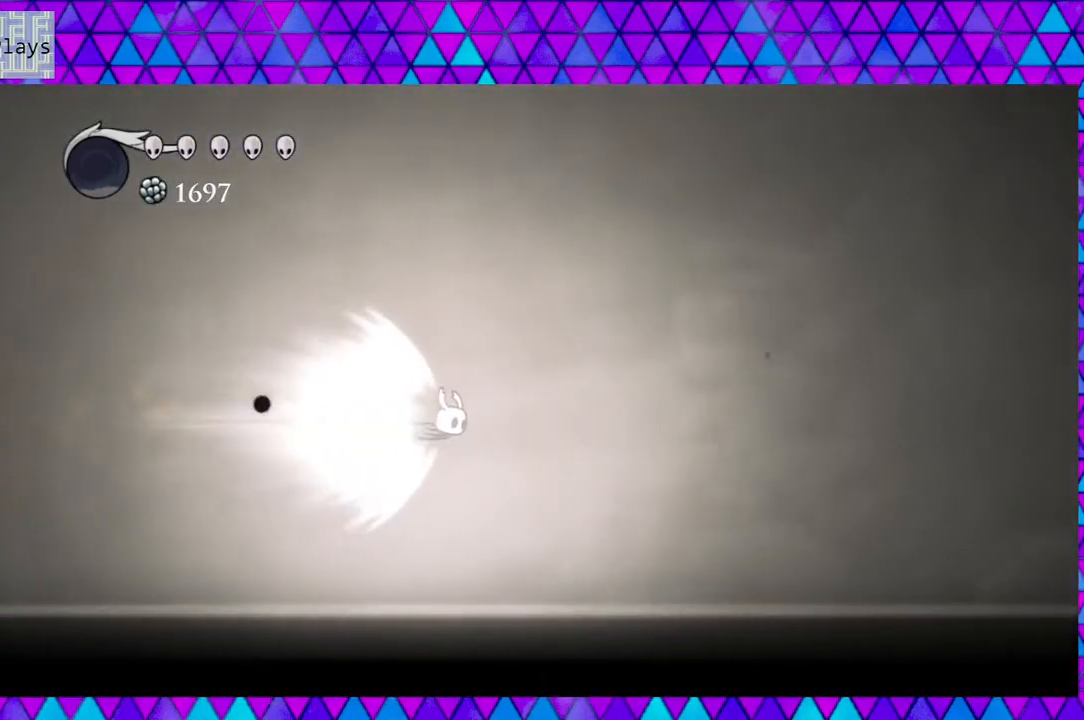
{"buttons": ["DPAD_RIGHT"], "left_stick": "center", "right_stick": "center", "events": []}
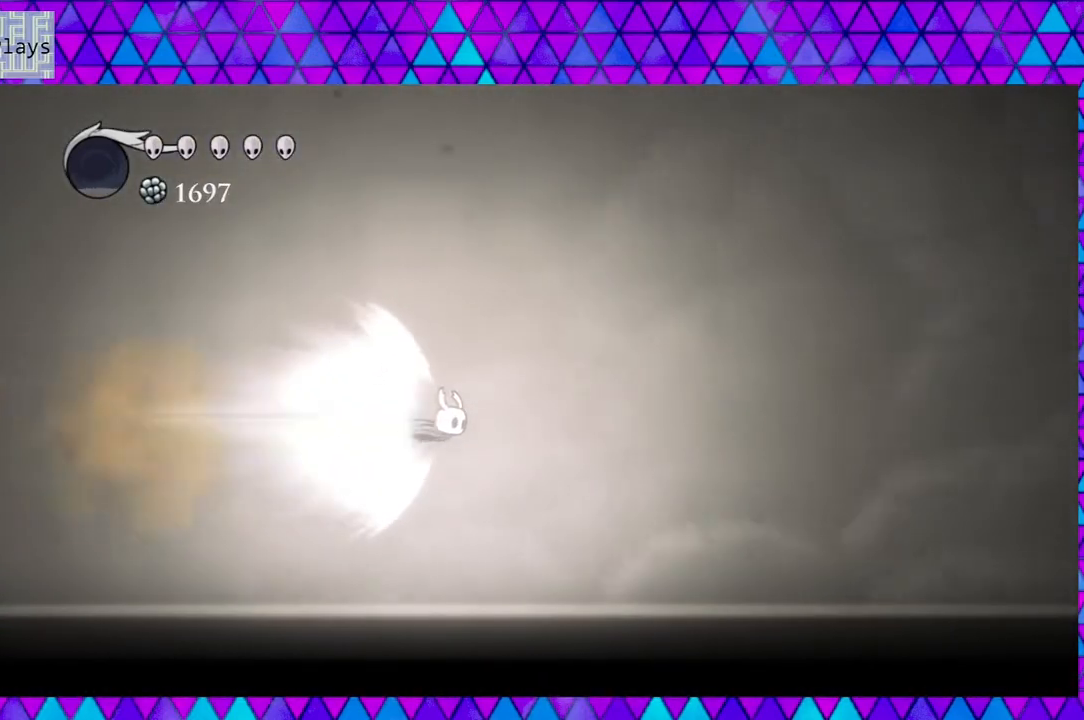
{"buttons": ["DPAD_RIGHT"], "left_stick": "center", "right_stick": "center", "events": []}
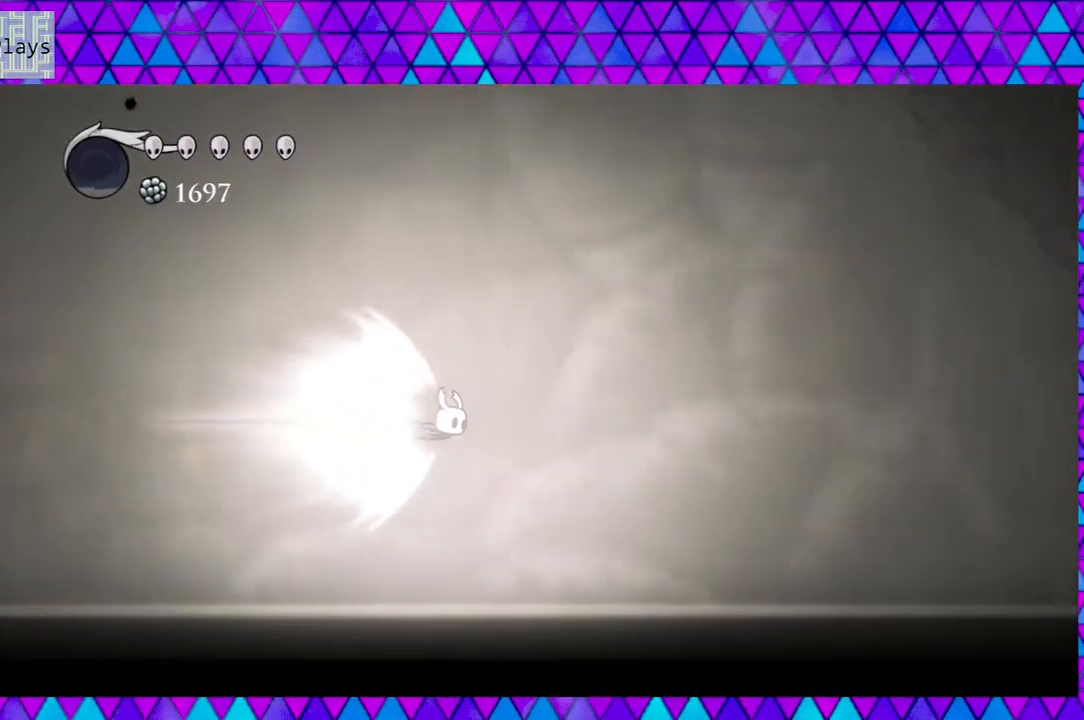
{"buttons": ["DPAD_RIGHT"], "left_stick": "center", "right_stick": "center", "events": []}
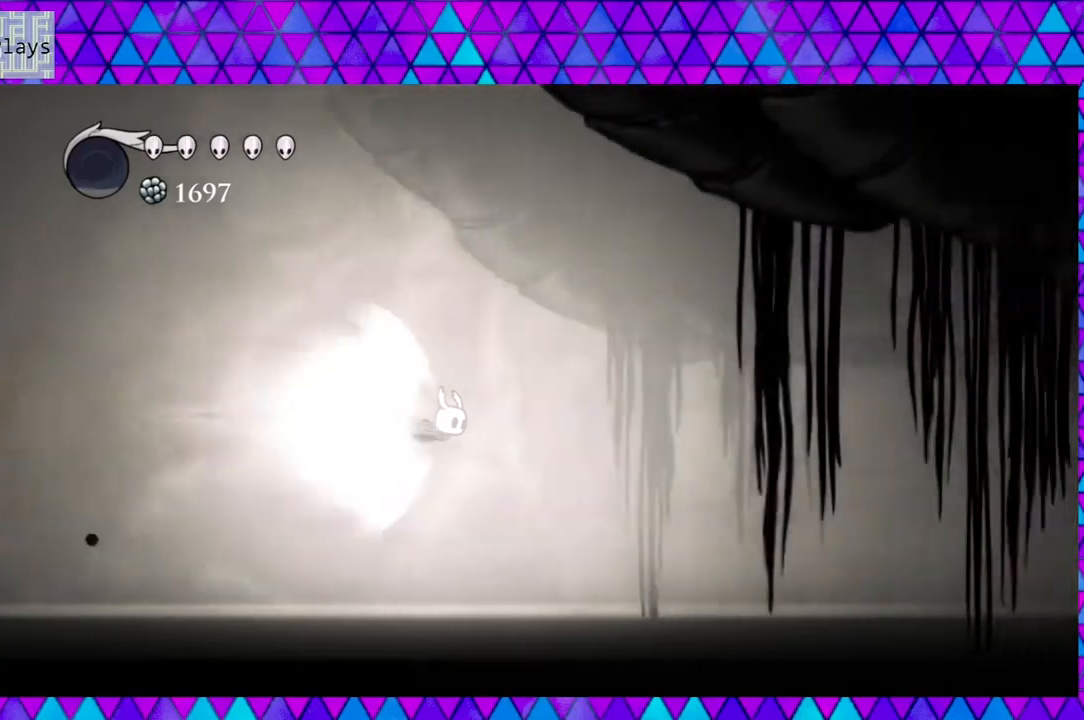
{"buttons": ["DPAD_RIGHT"], "left_stick": "center", "right_stick": "center", "events": []}
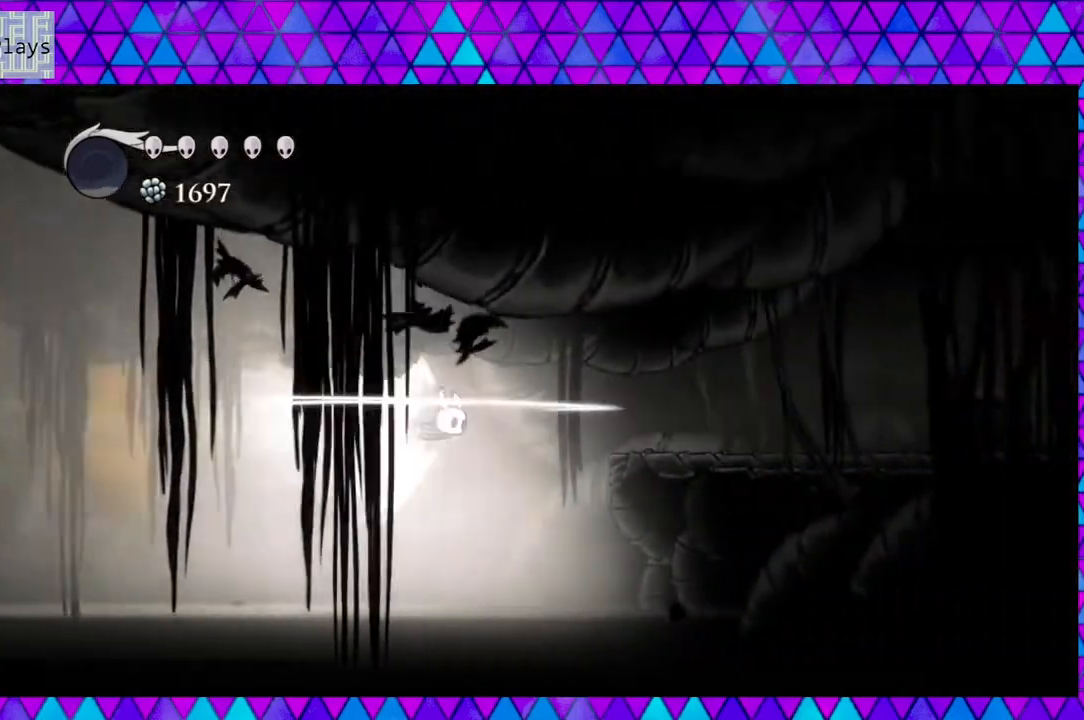
{"buttons": ["DPAD_RIGHT"], "left_stick": "center", "right_stick": "center", "events": []}
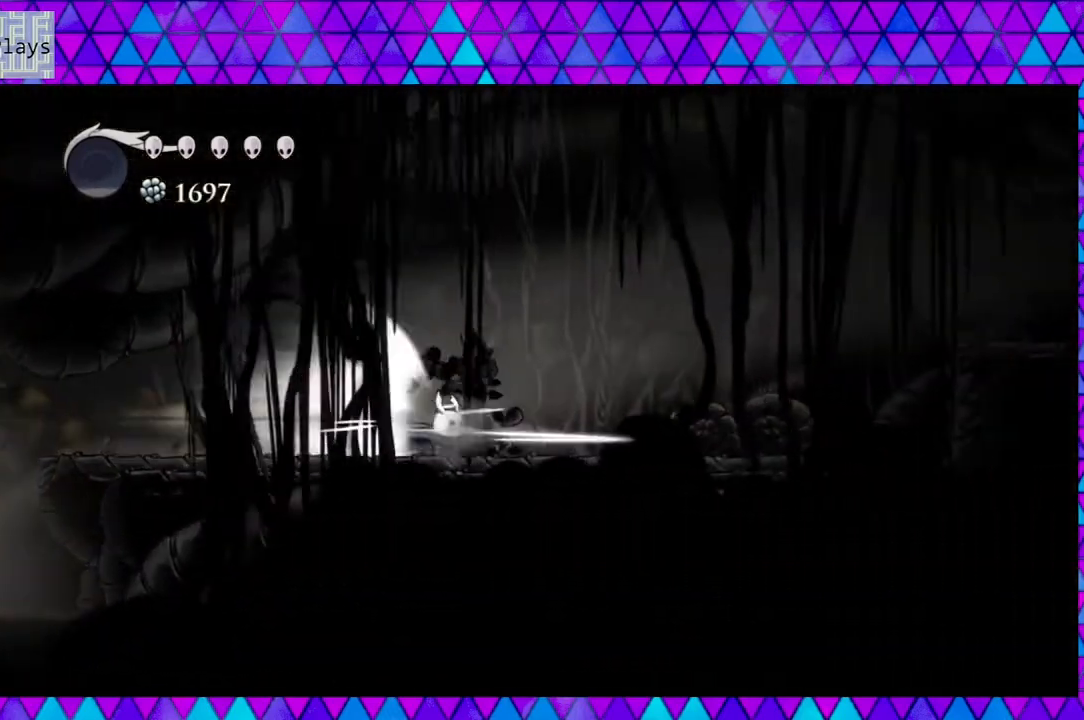
{"buttons": ["DPAD_RIGHT"], "left_stick": "center", "right_stick": "center", "events": []}
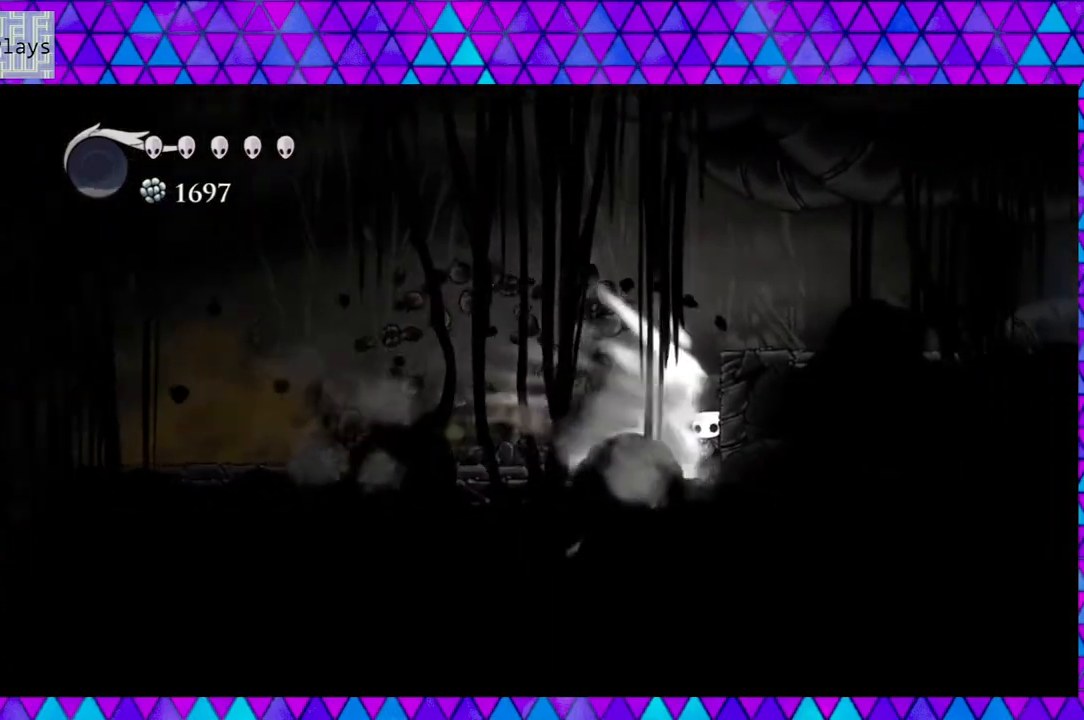
{"buttons": ["DPAD_LEFT"], "left_stick": "center", "right_stick": "center", "events": [[200, "DPAD_RIGHT", "up"], [433, "DPAD_LEFT", "down"]]}
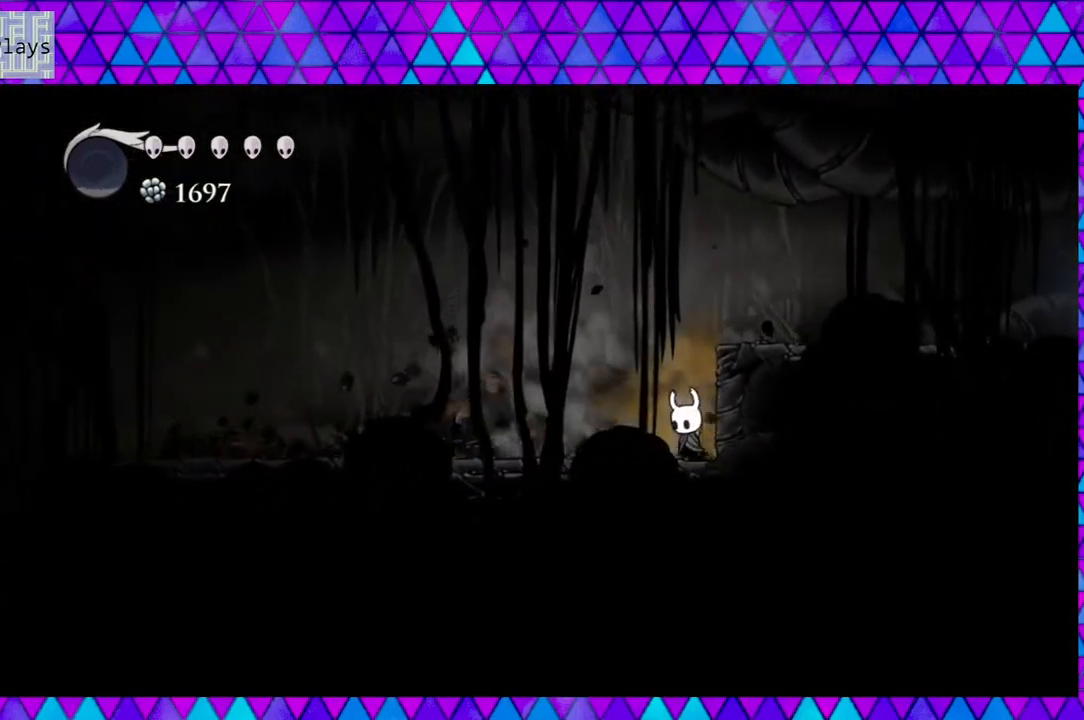
{"buttons": ["B"], "left_stick": "center", "right_stick": "center", "events": [[350, "B", "down"], [350, "DPAD_LEFT", "up"]]}
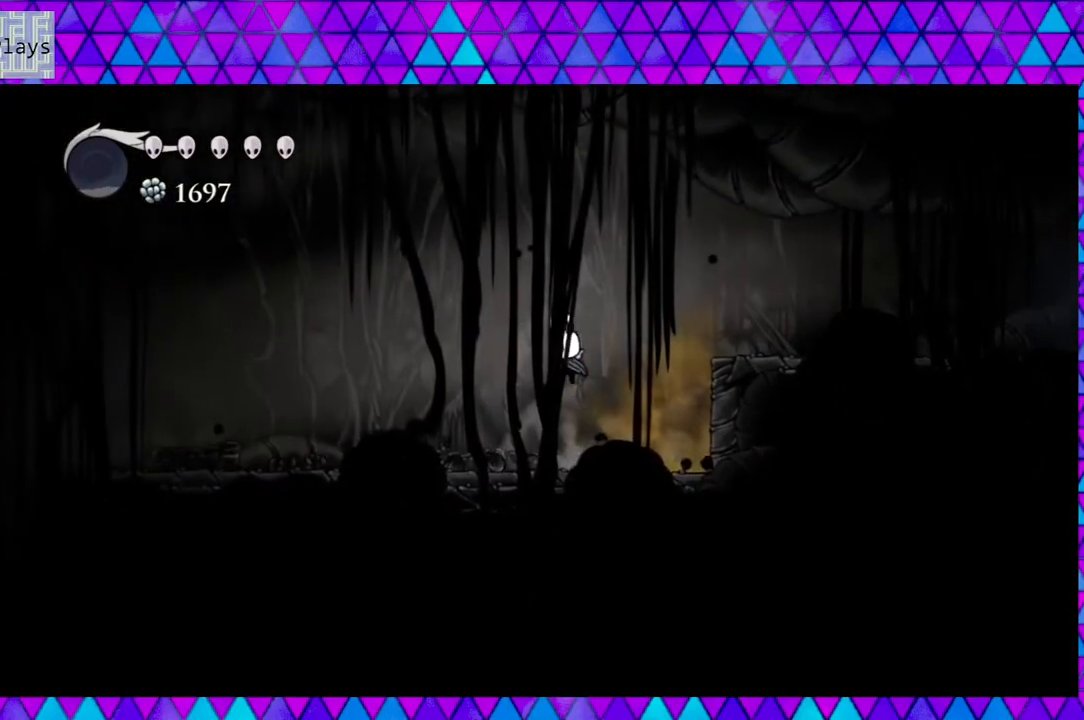
{"buttons": ["DPAD_RIGHT"], "left_stick": "center", "right_stick": "center", "events": [[100, "DPAD_RIGHT", "down"], [483, "B", "up"]]}
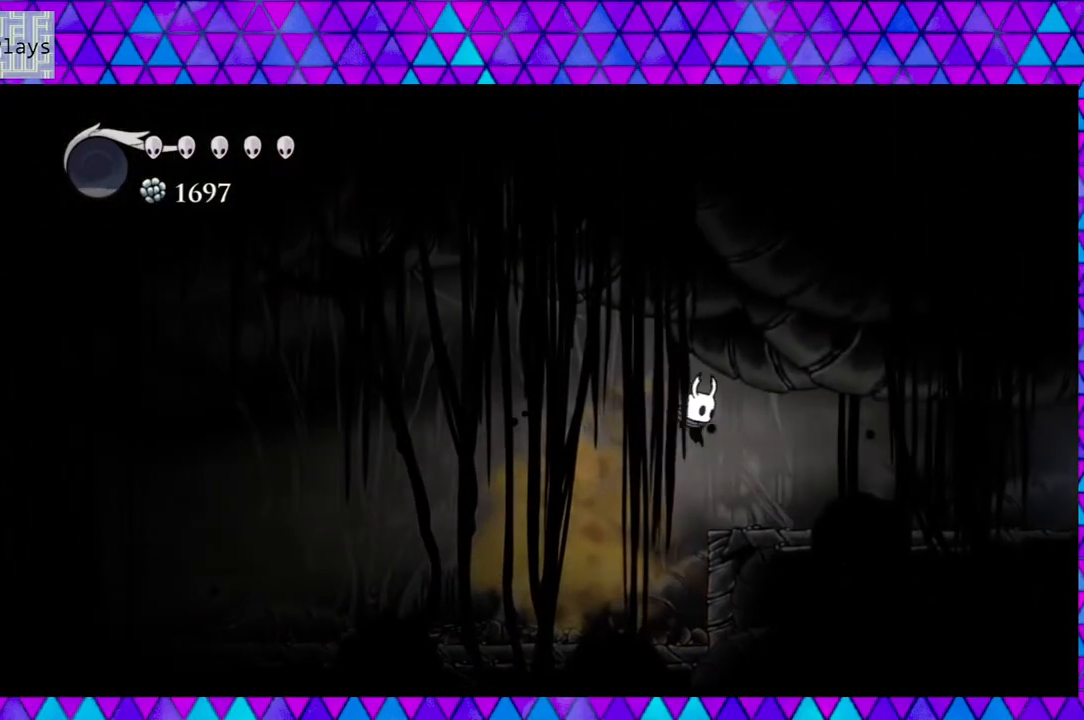
{"buttons": ["DPAD_RIGHT"], "left_stick": "center", "right_stick": "center", "events": []}
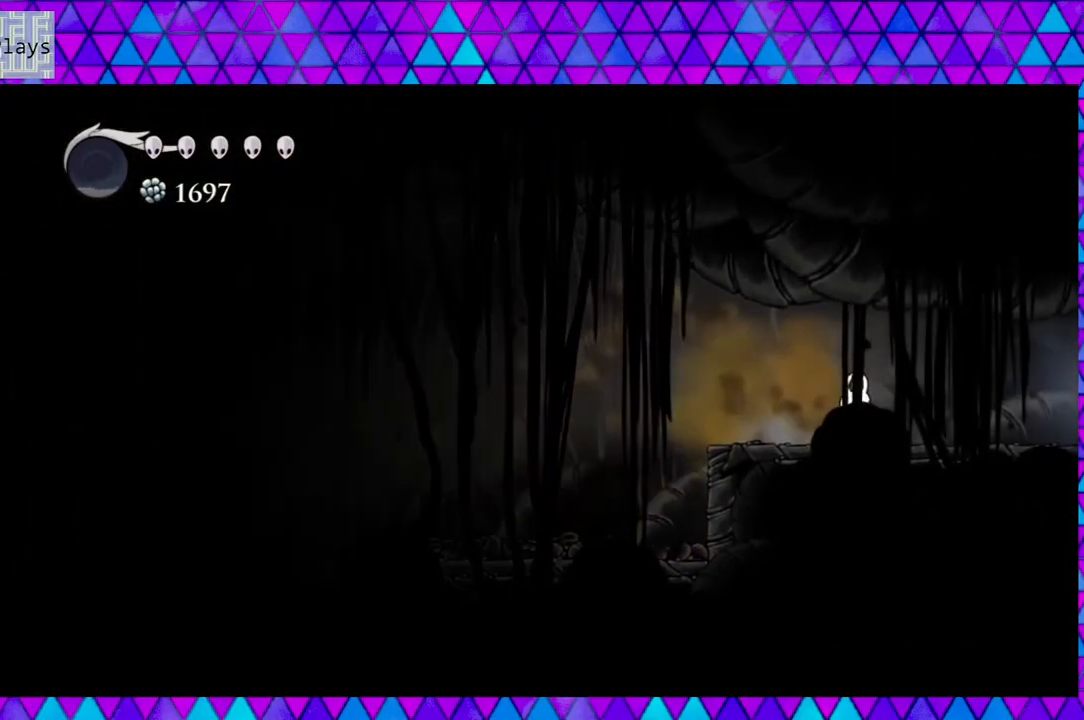
{"buttons": ["DPAD_RIGHT"], "left_stick": "center", "right_stick": "center", "events": []}
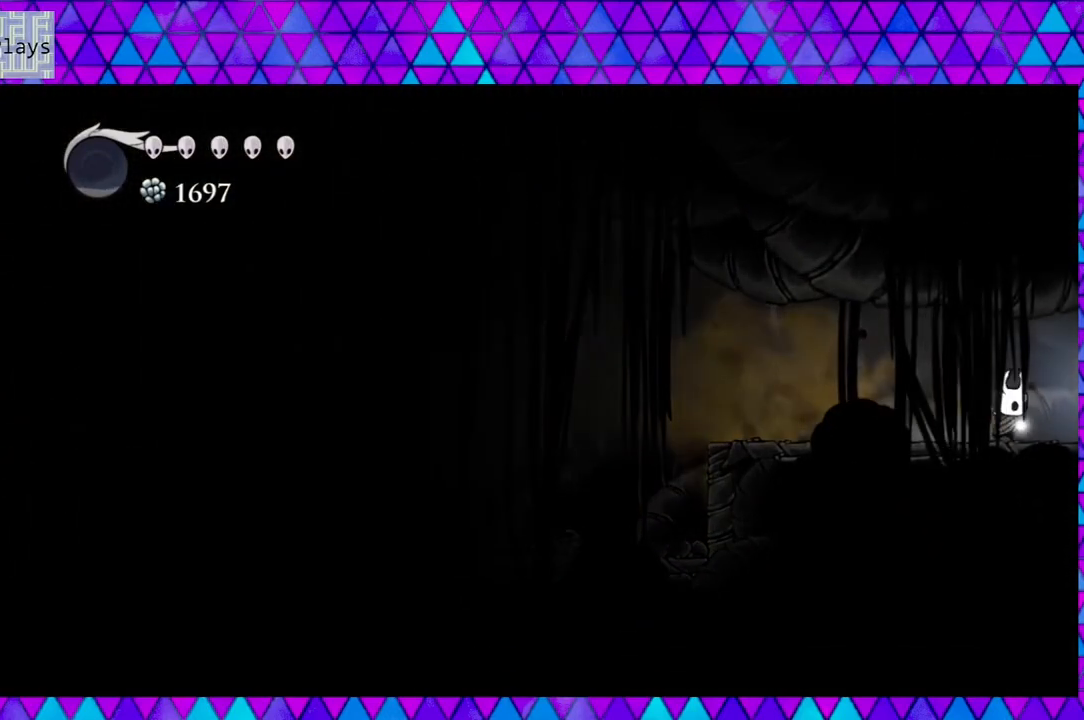
{"buttons": ["DPAD_RIGHT"], "left_stick": "center", "right_stick": "center", "events": []}
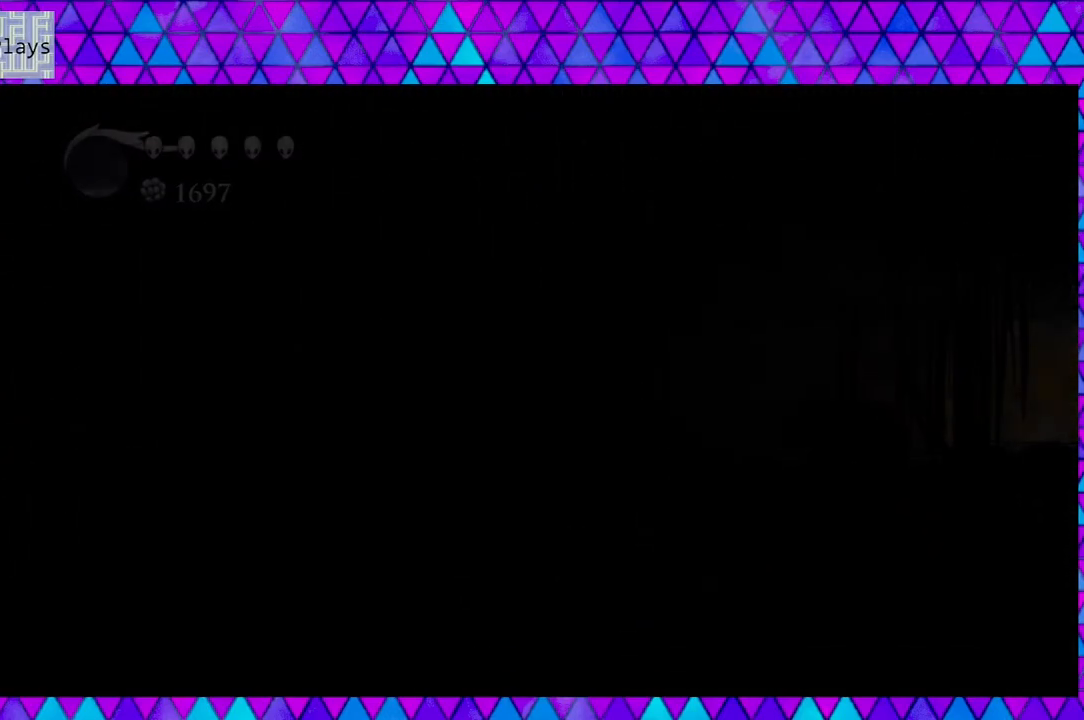
{"buttons": [], "left_stick": "center", "right_stick": "center", "events": [[350, "DPAD_RIGHT", "up"]]}
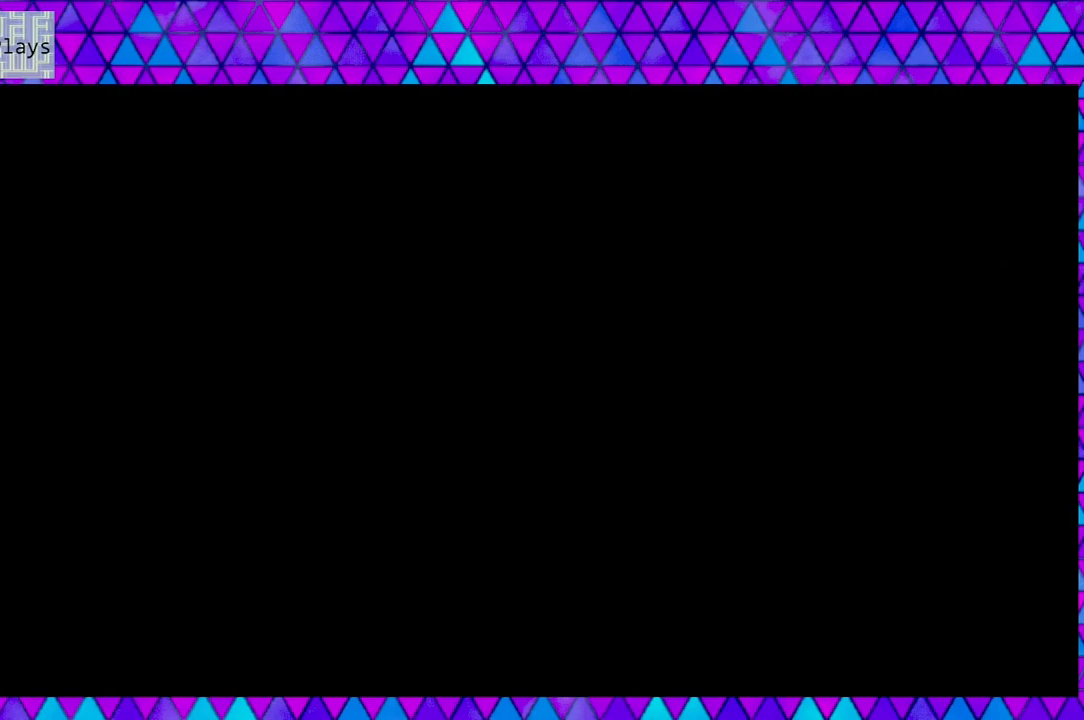
{"buttons": [], "left_stick": "center", "right_stick": "center", "events": []}
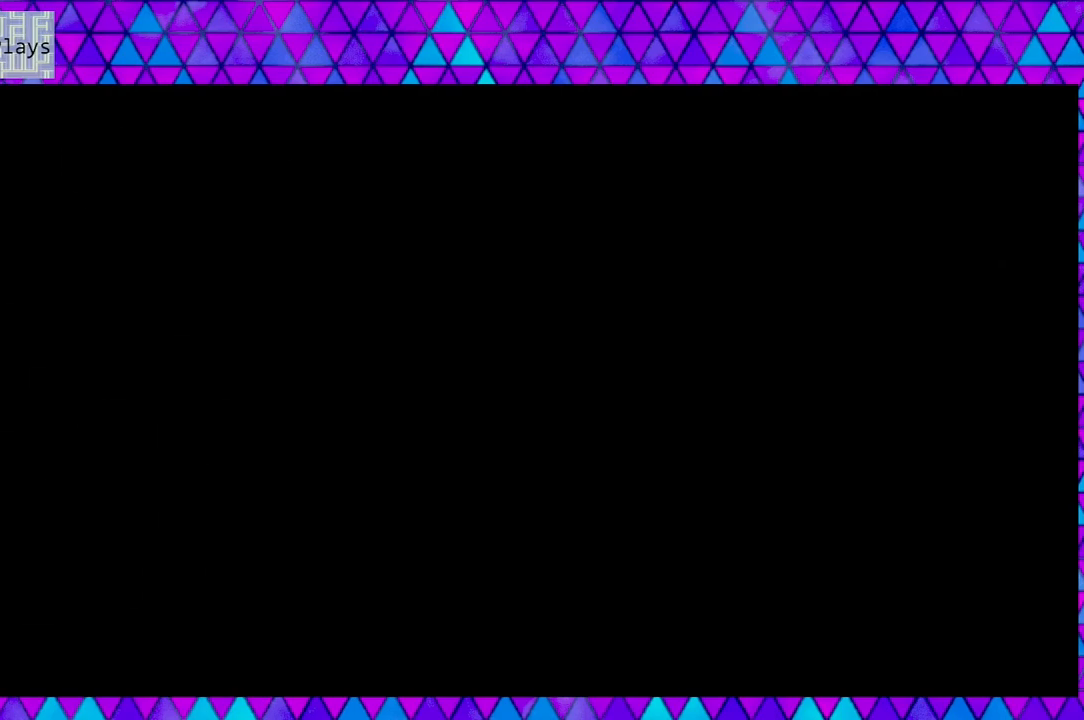
{"buttons": [], "left_stick": "center", "right_stick": "center", "events": []}
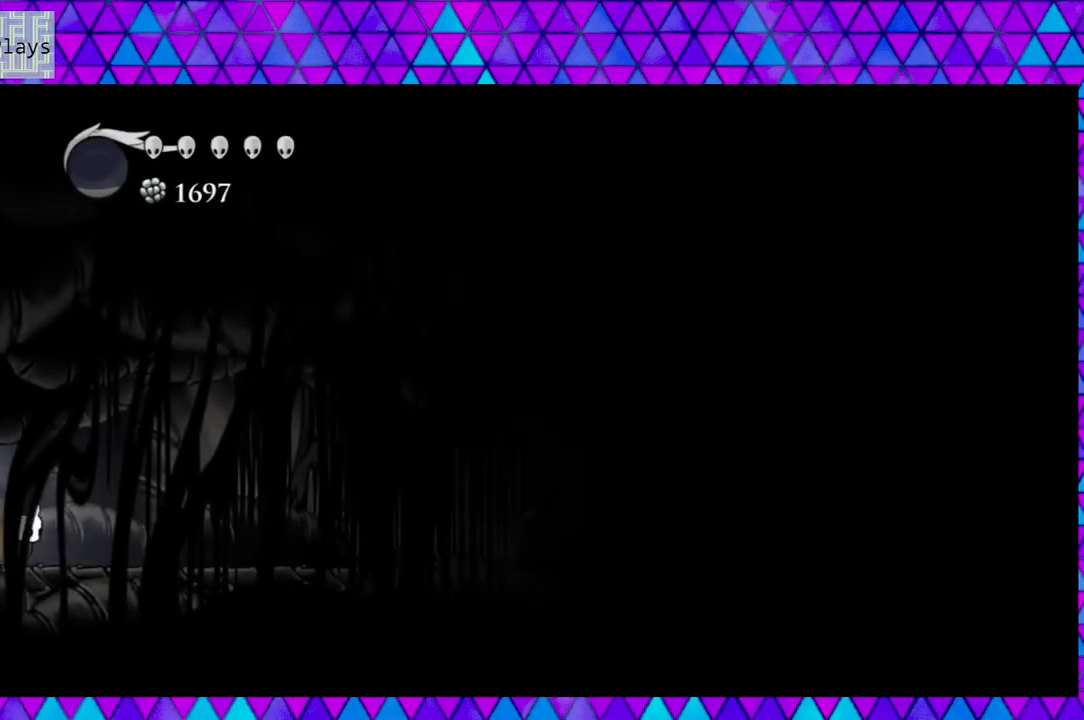
{"buttons": ["DPAD_RIGHT"], "left_stick": "center", "right_stick": "center", "events": [[333, "DPAD_RIGHT", "down"]]}
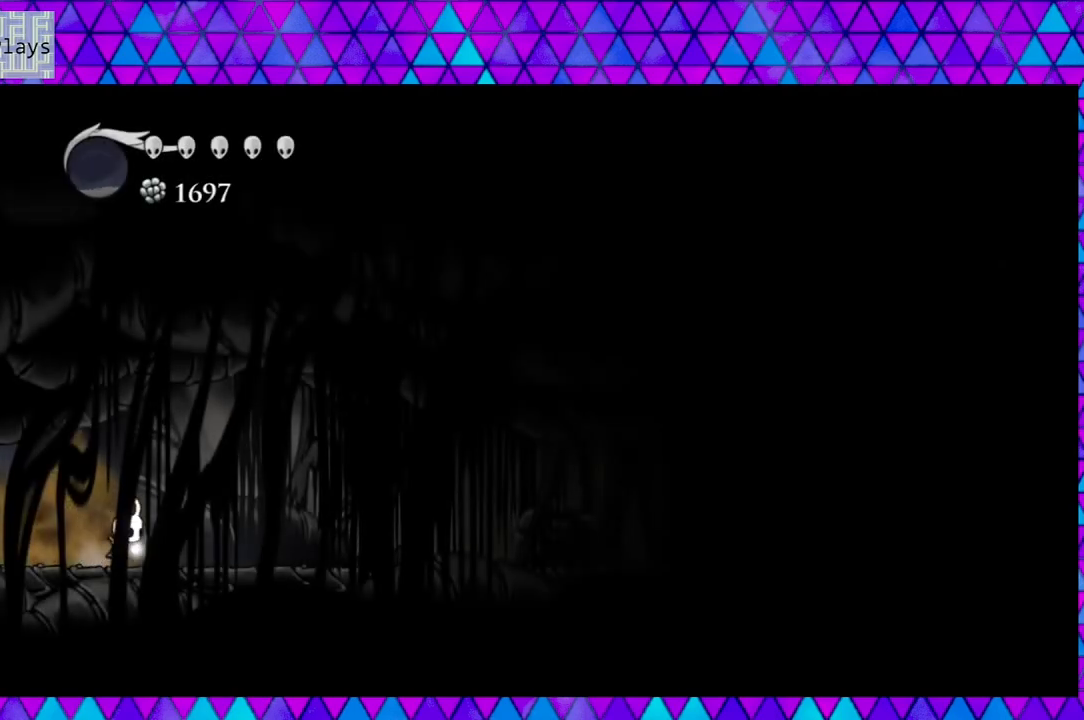
{"buttons": ["DPAD_RIGHT"], "left_stick": "center", "right_stick": "center", "events": []}